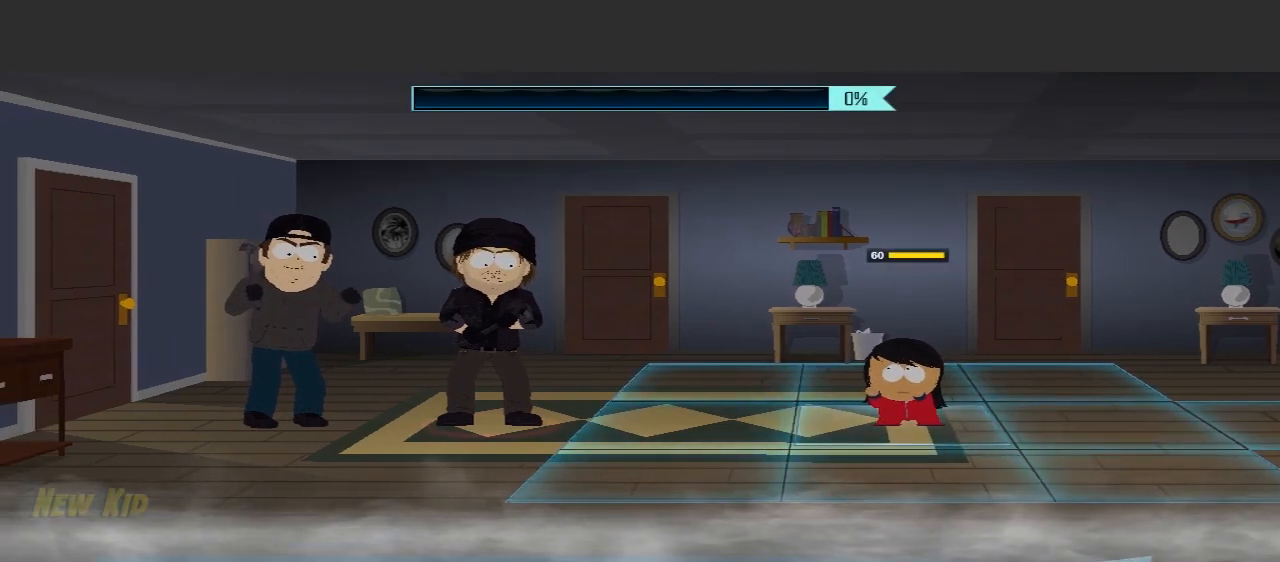
Gameplay with a controller (Xbox layout); each line is a JSON object with the inputs held at the frame after it. "events" lists button and stick changes between this image and that frame as [ms after this image, input, new state], when the widget could be followed in between. Not read: L3 R3.
{"buttons": [], "left_stick": "left", "right_stick": "center", "events": [[233, "left_stick", "left"]]}
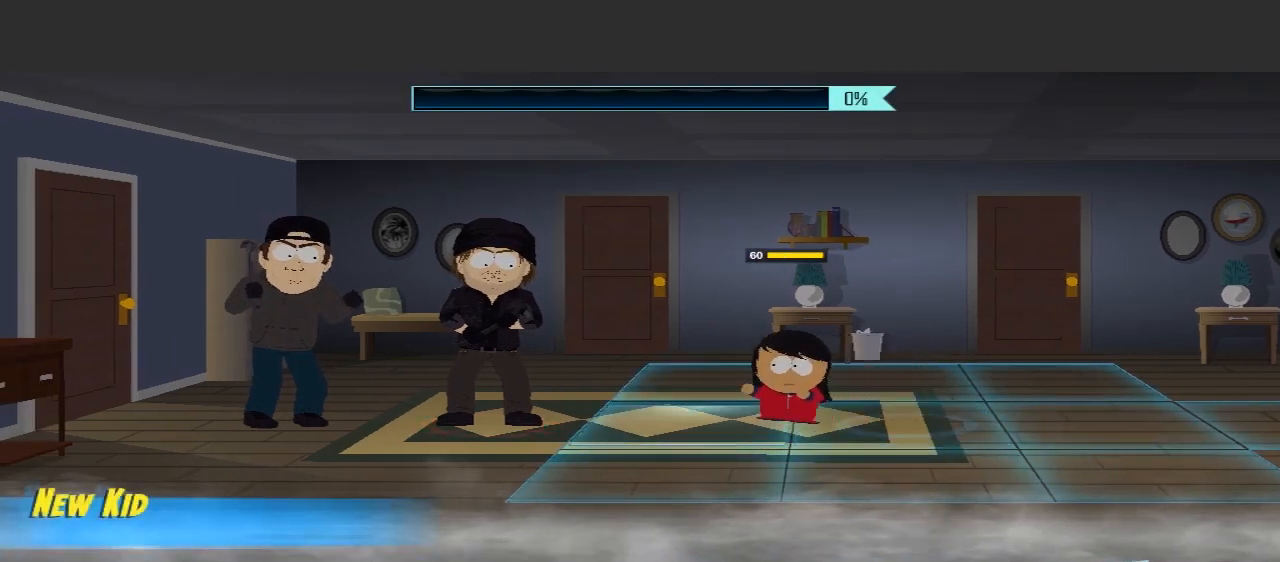
{"buttons": [], "left_stick": "center", "right_stick": "center", "events": [[100, "left_stick", "center"]]}
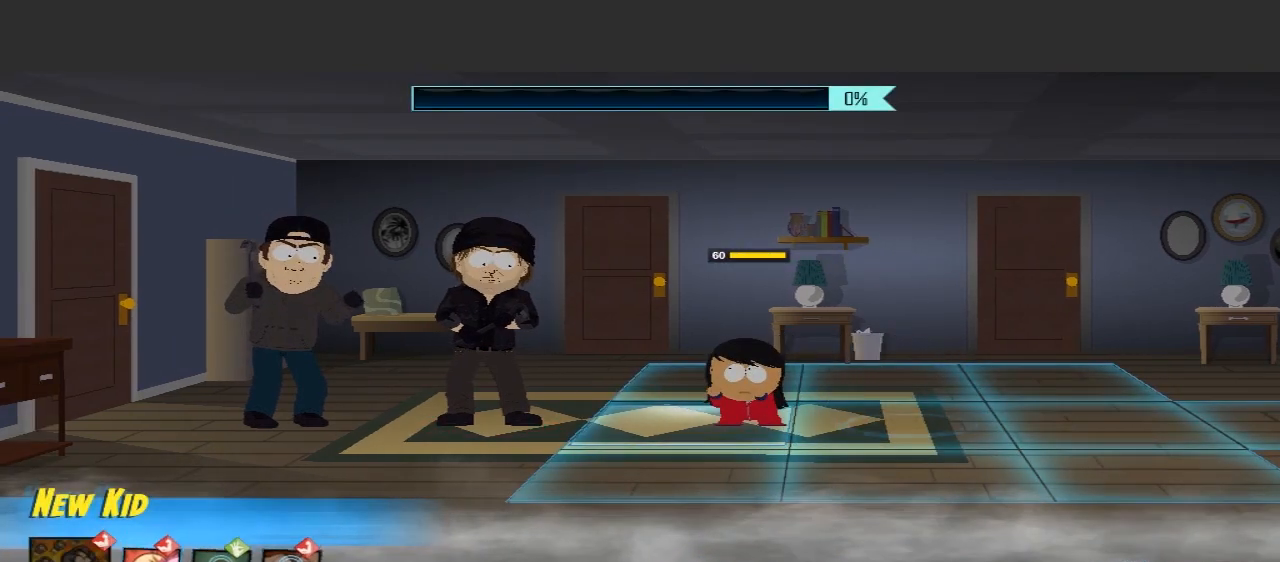
{"buttons": [], "left_stick": "left", "right_stick": "center", "events": [[433, "left_stick", "left"]]}
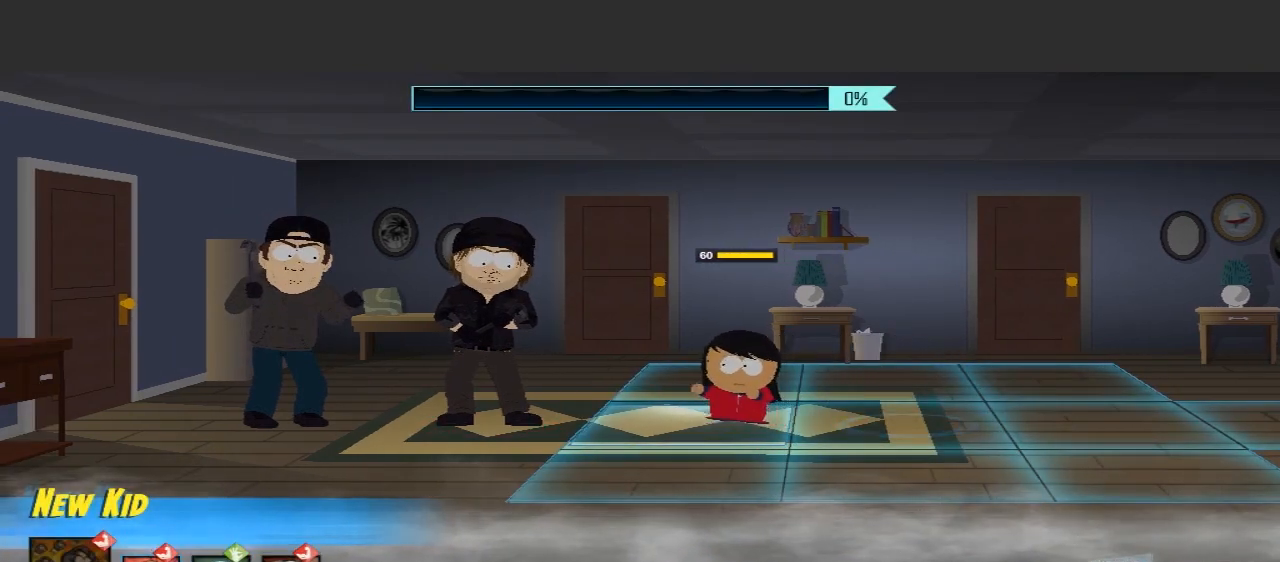
{"buttons": [], "left_stick": "center", "right_stick": "center", "events": [[167, "left_stick", "center"]]}
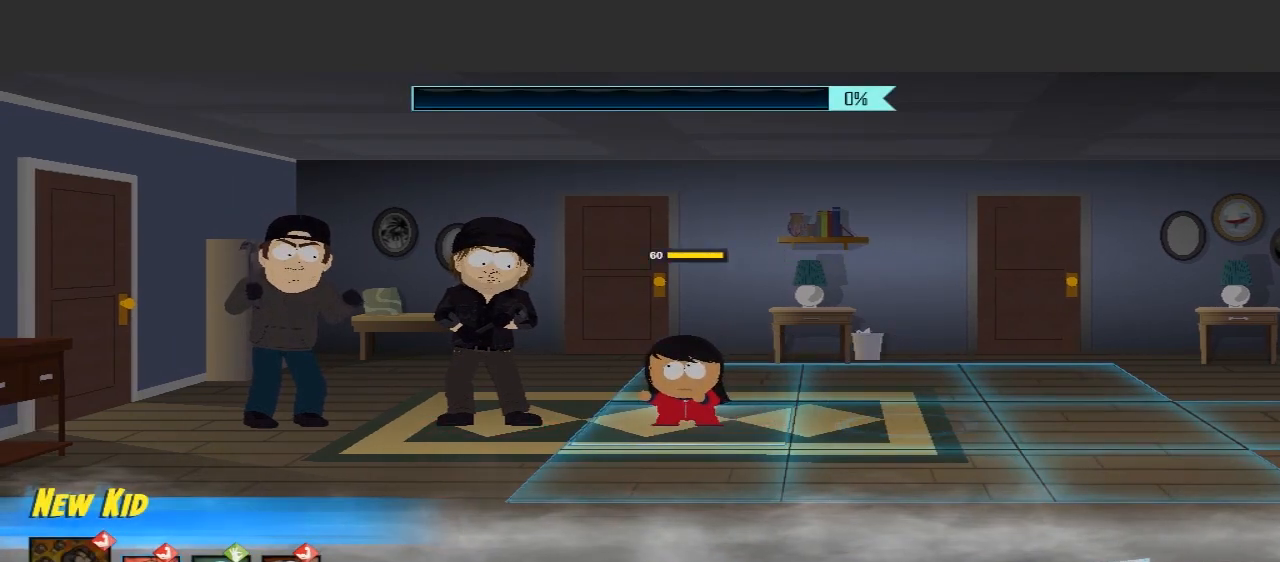
{"buttons": [], "left_stick": "center", "right_stick": "center", "events": []}
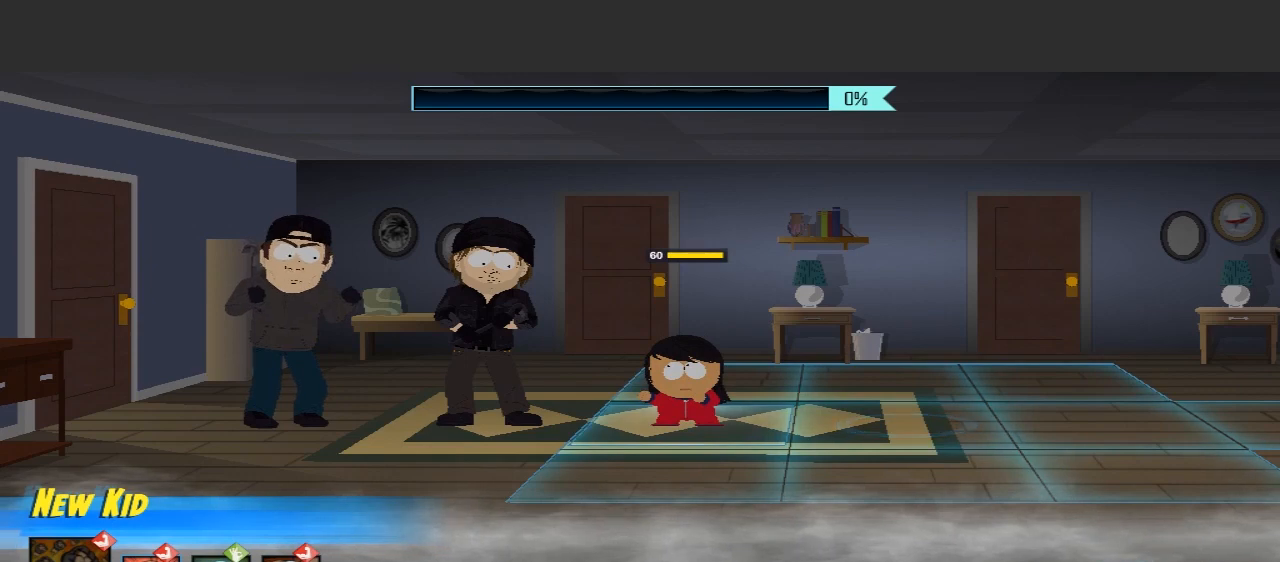
{"buttons": [], "left_stick": "center", "right_stick": "center", "events": [[33, "X", "down"], [267, "X", "up"]]}
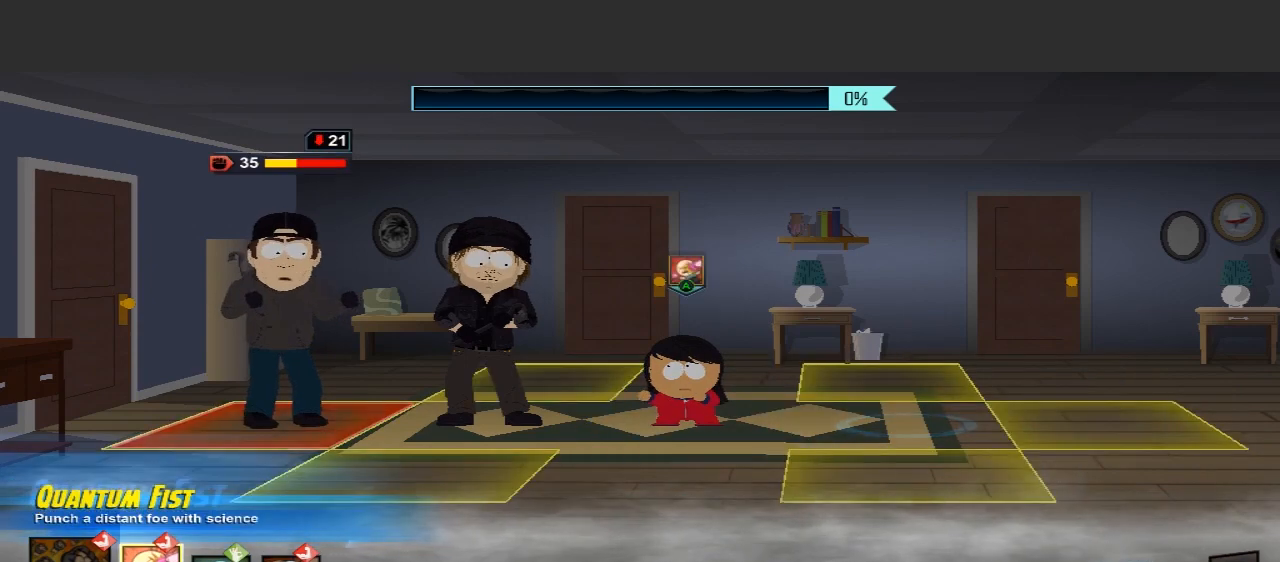
{"buttons": [], "left_stick": "center", "right_stick": "center", "events": []}
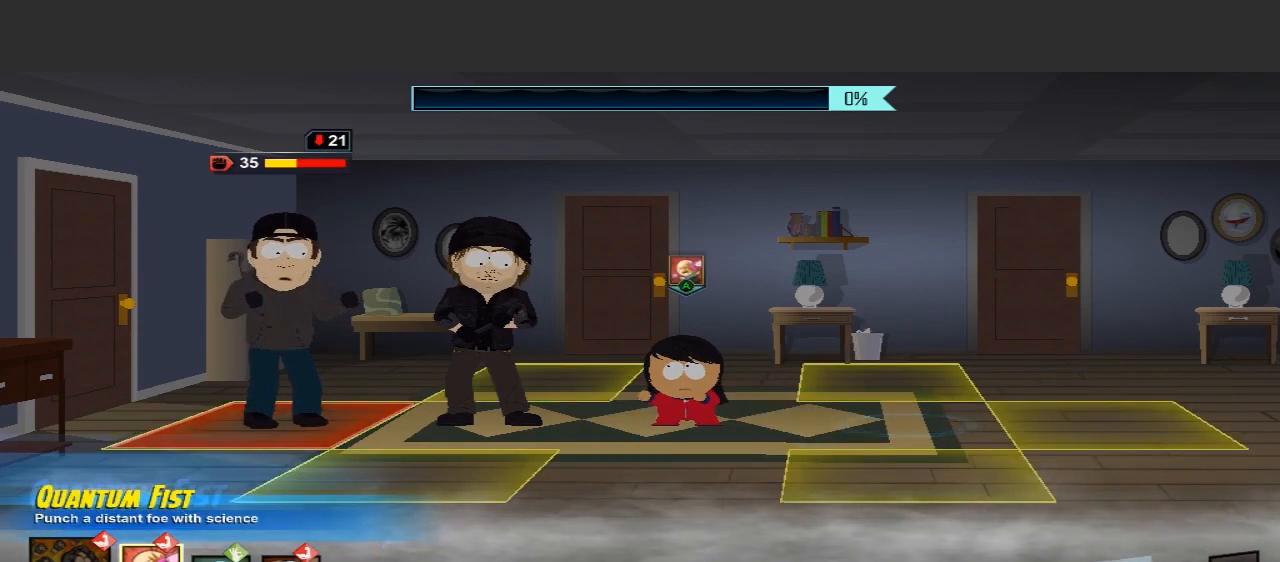
{"buttons": [], "left_stick": "center", "right_stick": "center", "events": []}
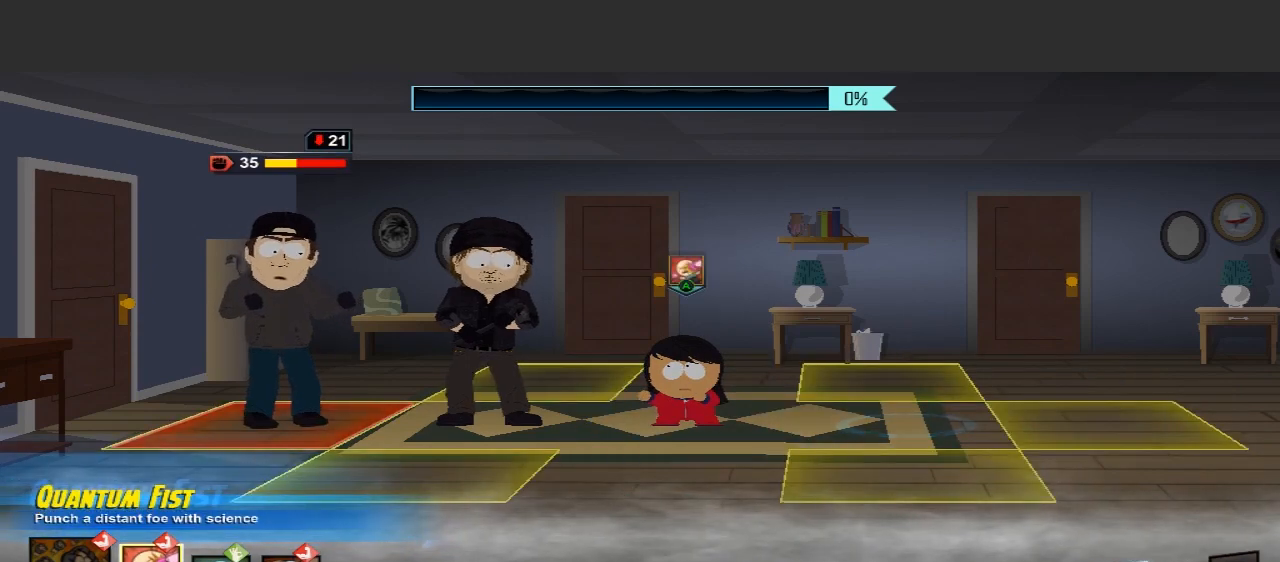
{"buttons": [], "left_stick": "center", "right_stick": "center", "events": []}
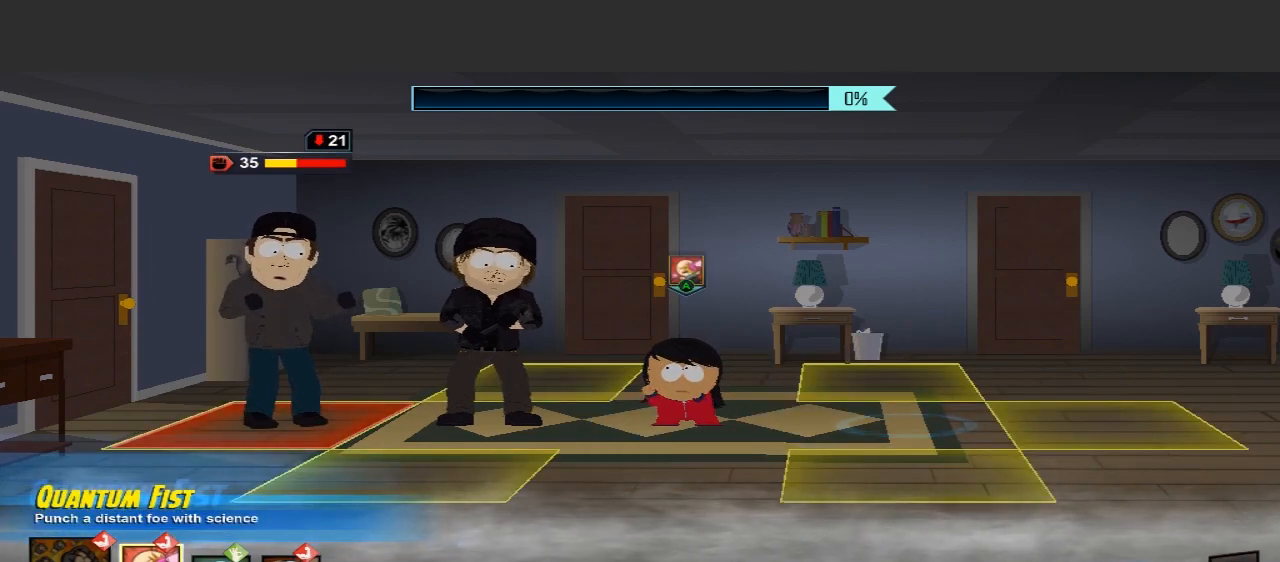
{"buttons": [], "left_stick": "center", "right_stick": "center", "events": []}
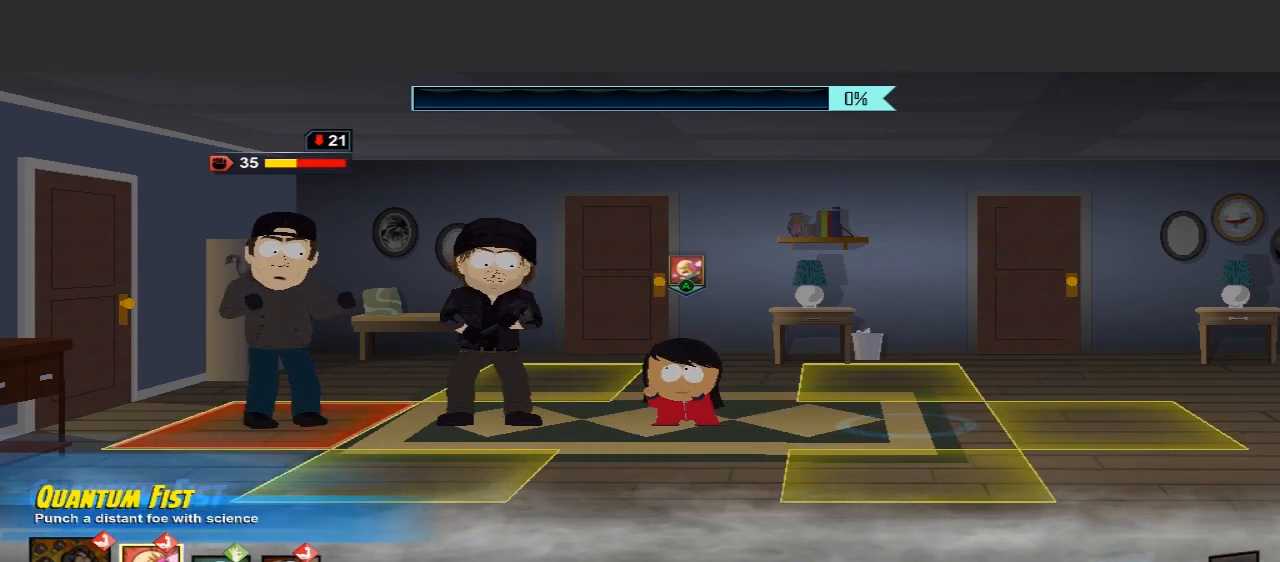
{"buttons": [], "left_stick": "center", "right_stick": "center", "events": []}
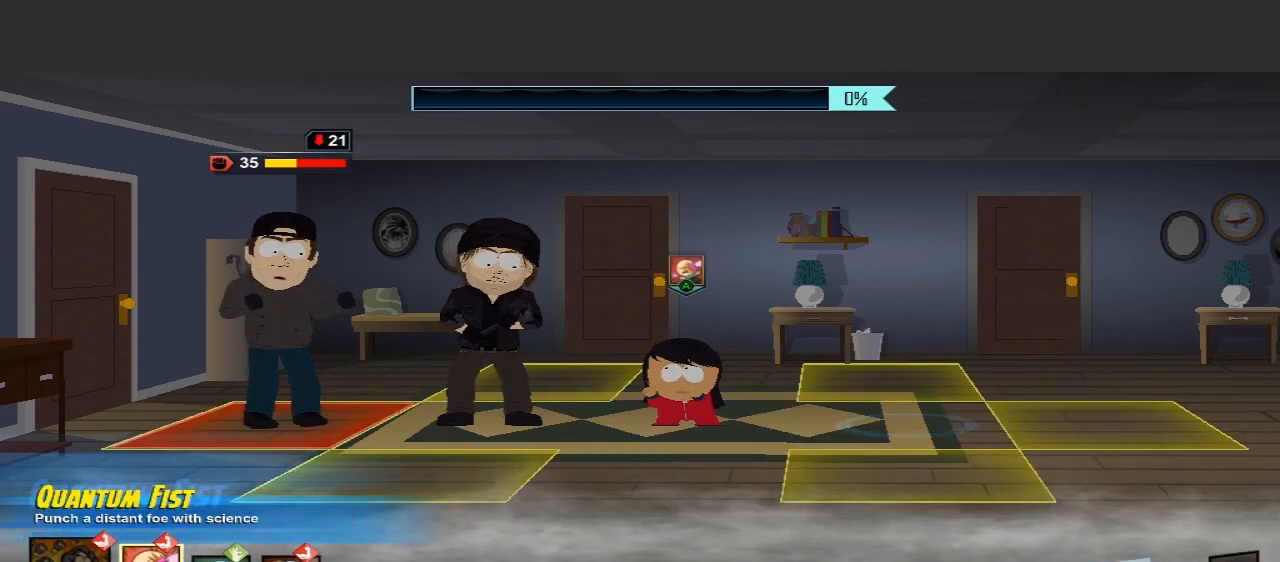
{"buttons": [], "left_stick": "center", "right_stick": "center", "events": []}
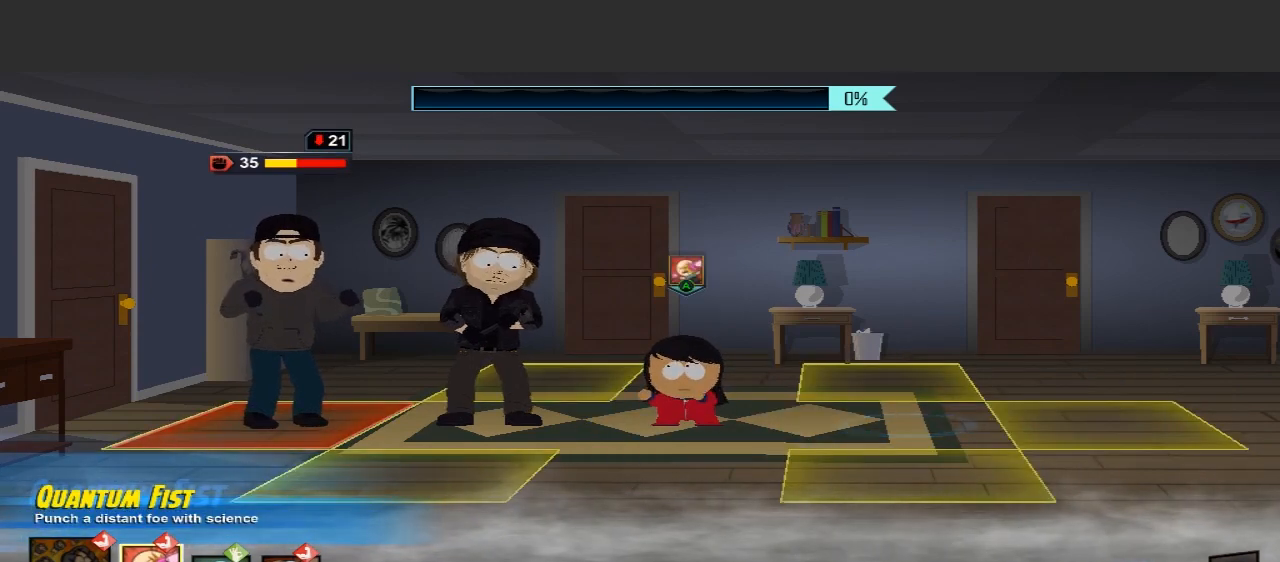
{"buttons": [], "left_stick": "center", "right_stick": "center", "events": []}
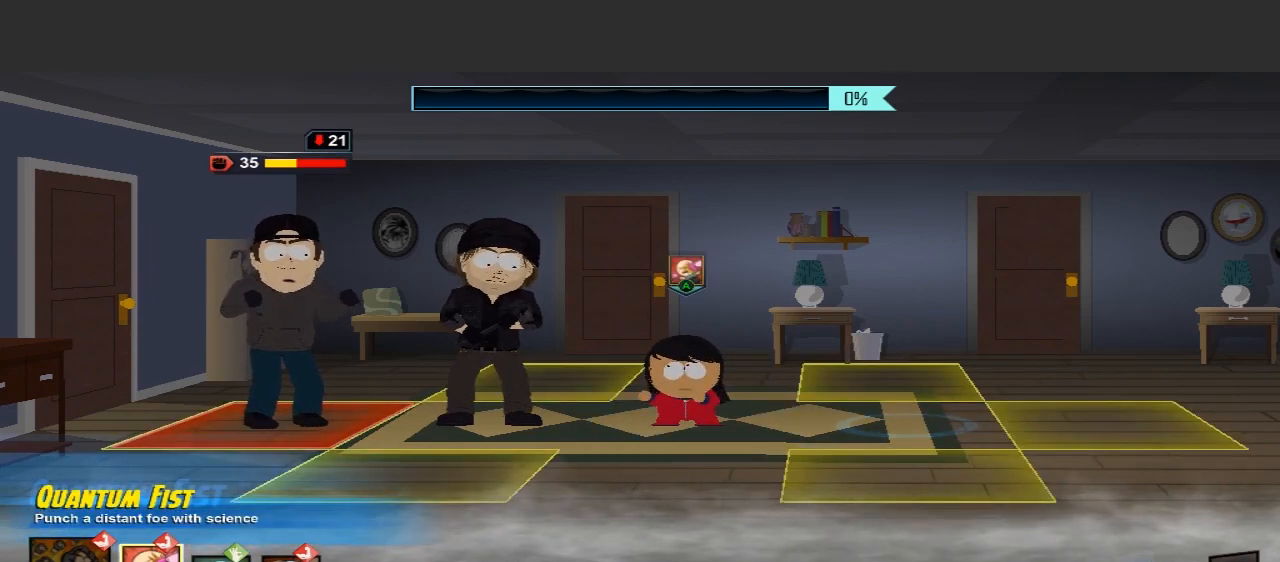
{"buttons": [], "left_stick": "center", "right_stick": "center", "events": []}
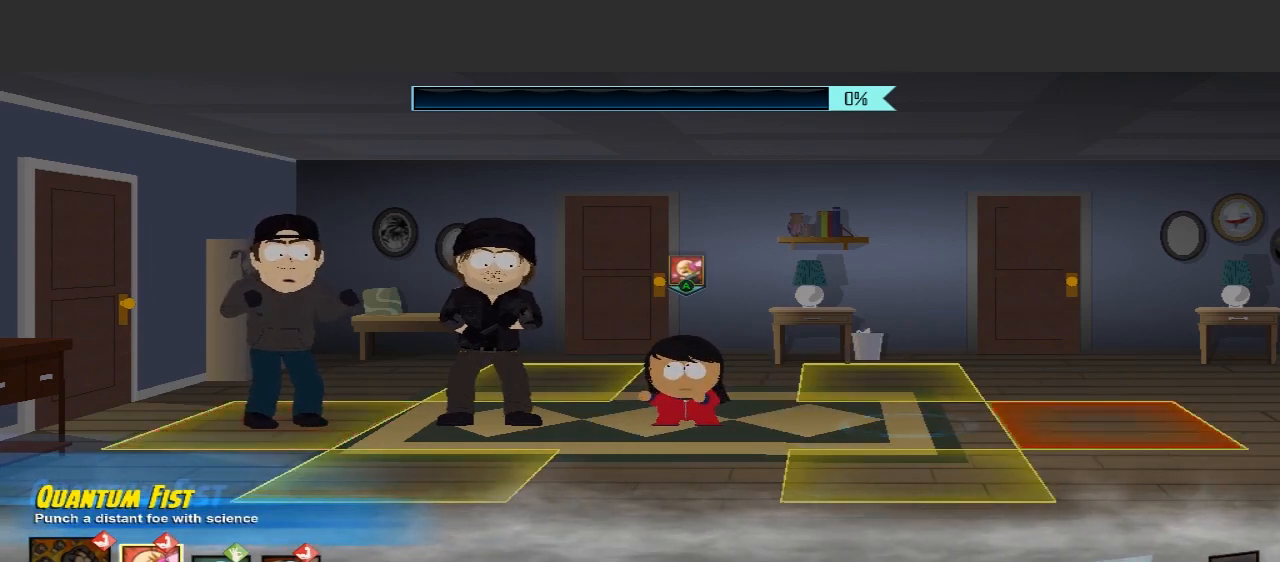
{"buttons": [], "left_stick": "right", "right_stick": "center", "events": [[67, "left_stick", "right"]]}
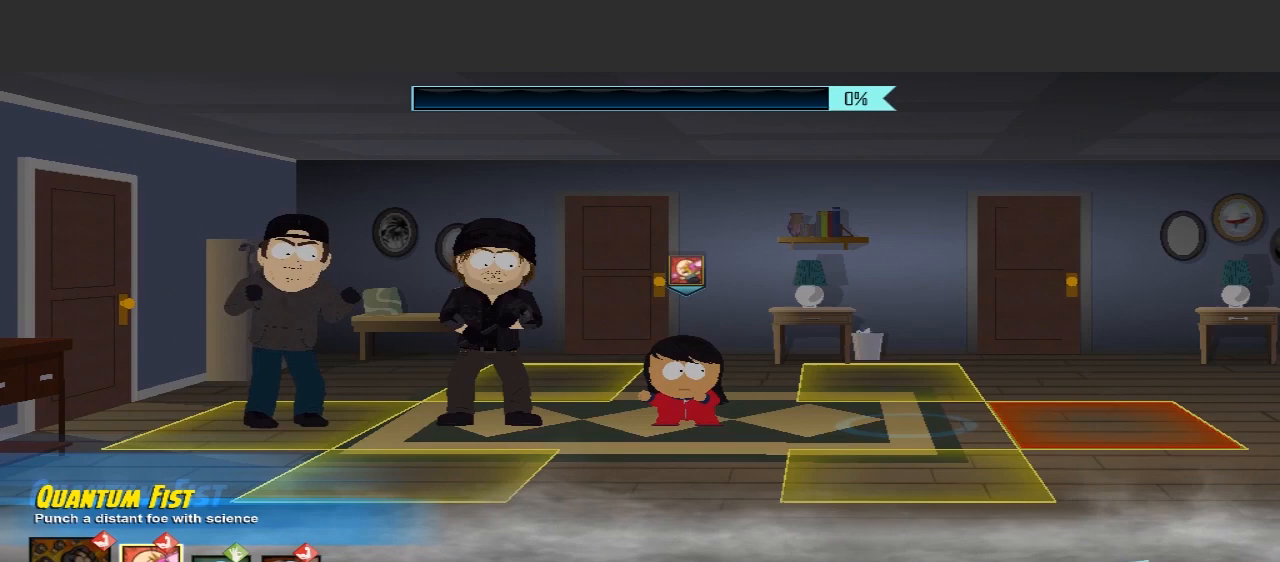
{"buttons": [], "left_stick": "center", "right_stick": "center", "events": [[133, "left_stick", "center"], [333, "B", "down"], [467, "B", "up"]]}
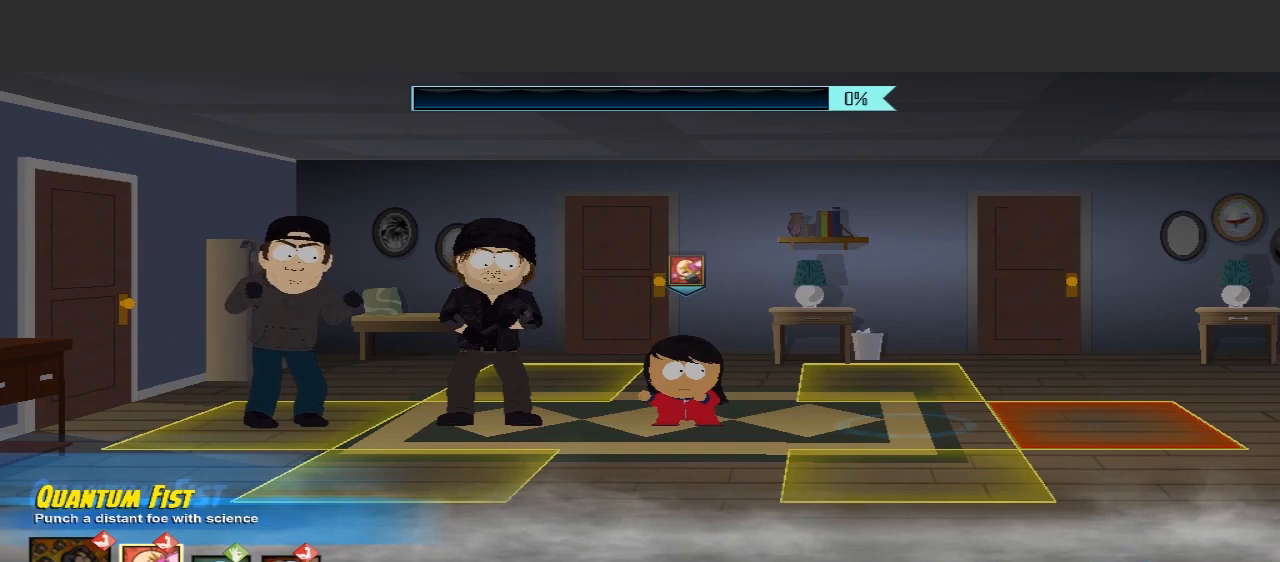
{"buttons": [], "left_stick": "right", "right_stick": "center", "events": [[333, "left_stick", "right"]]}
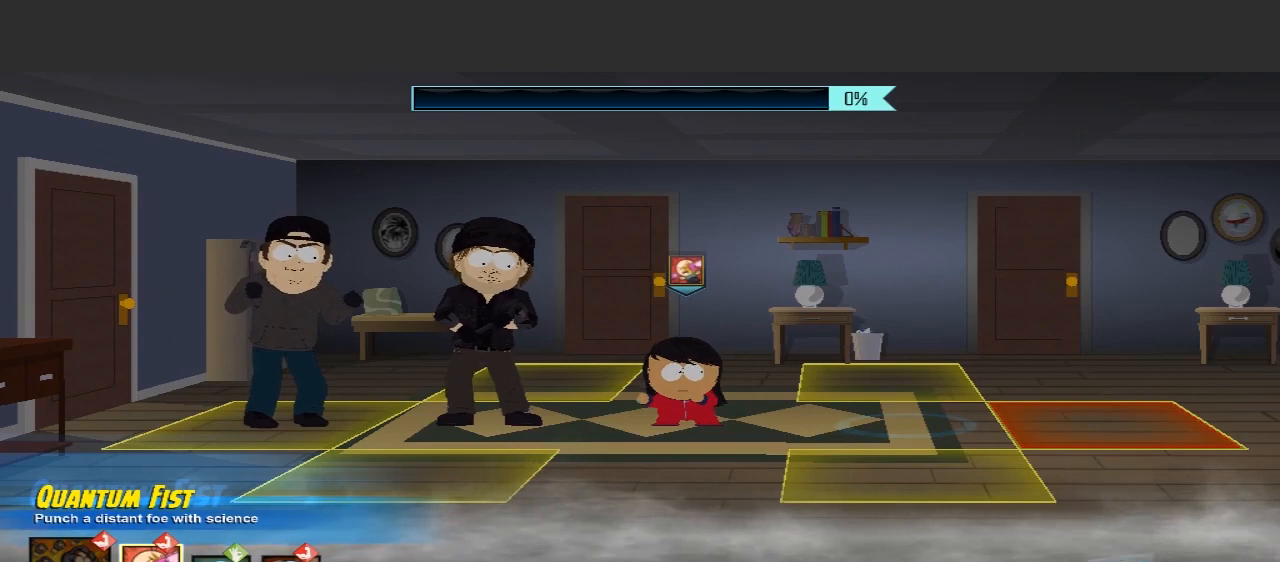
{"buttons": [], "left_stick": "center", "right_stick": "center", "events": [[367, "left_stick", "center"]]}
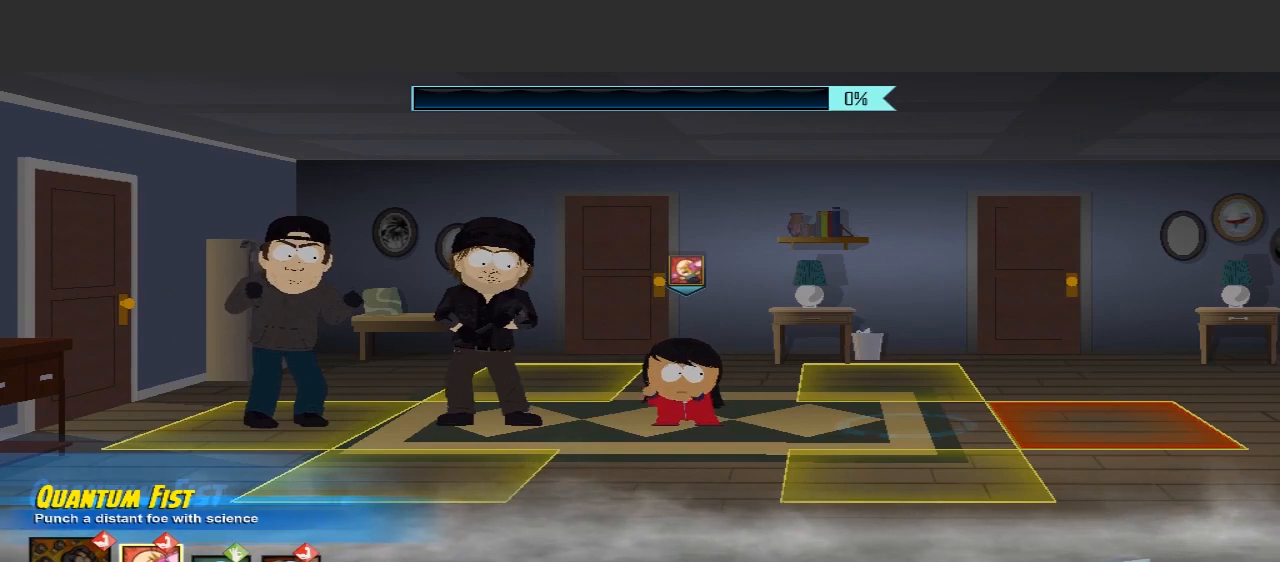
{"buttons": ["R1"], "left_stick": "center", "right_stick": "center", "events": [[500, "R1", "down"]]}
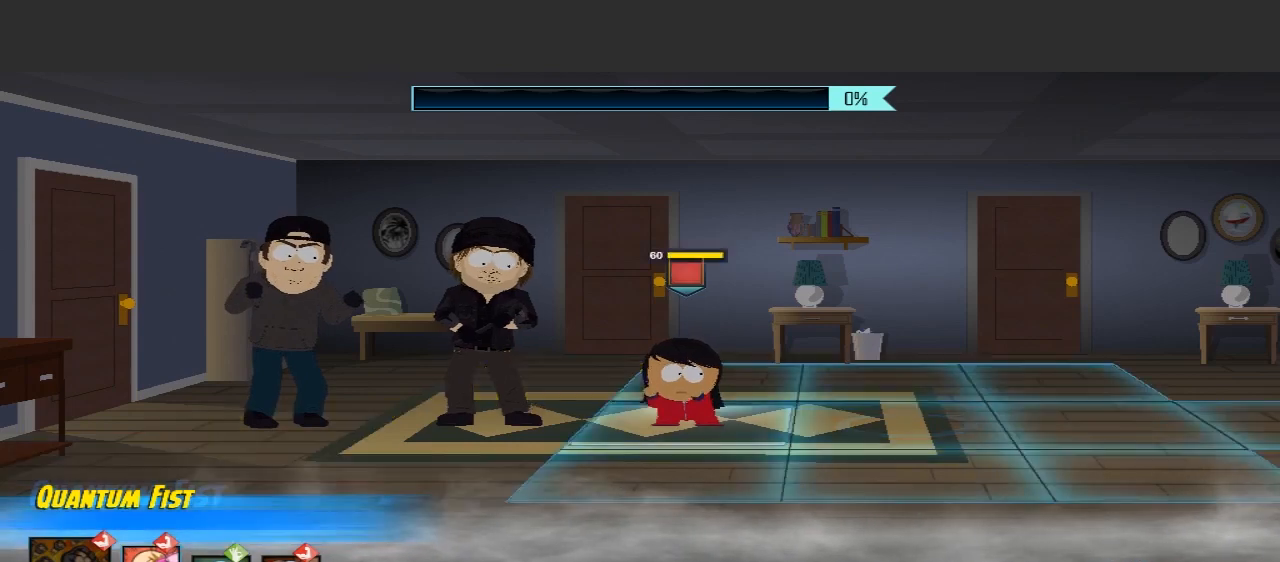
{"buttons": [], "left_stick": "right", "right_stick": "center", "events": [[100, "R1", "up"], [433, "left_stick", "right"]]}
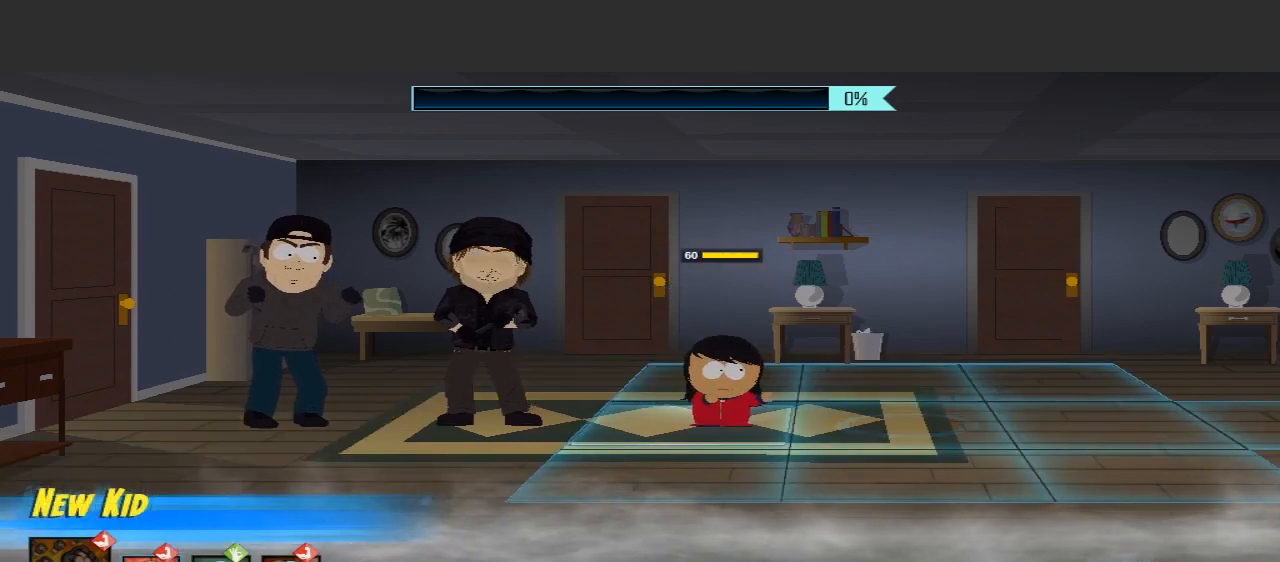
{"buttons": [], "left_stick": "right", "right_stick": "center", "events": []}
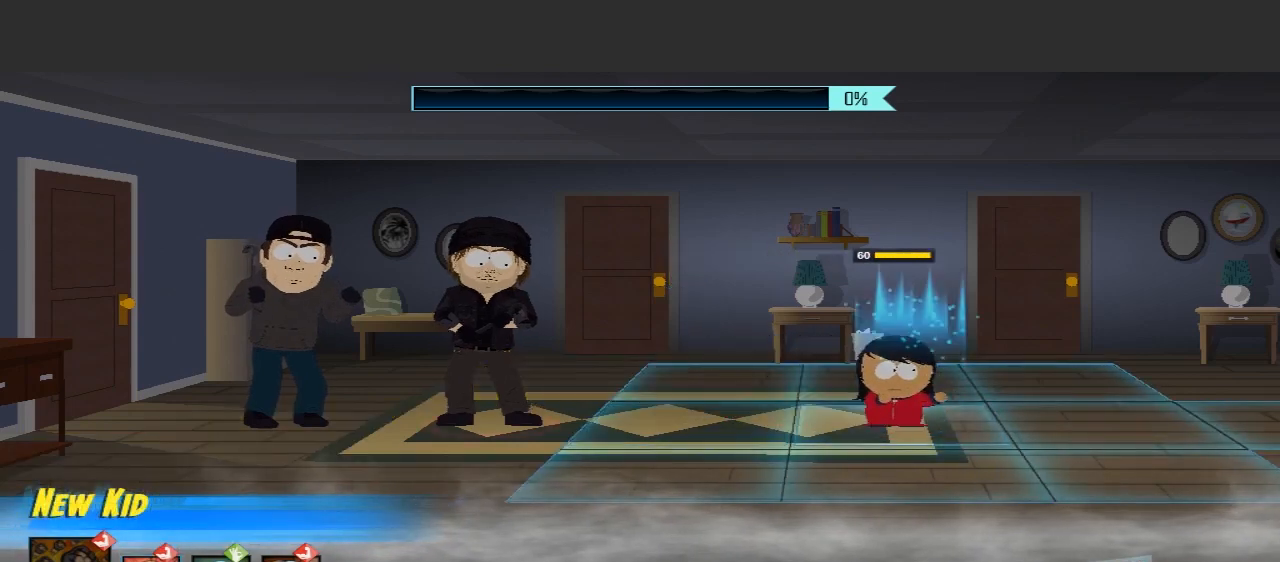
{"buttons": [], "left_stick": "center", "right_stick": "center", "events": [[333, "left_stick", "left"], [500, "left_stick", "center"]]}
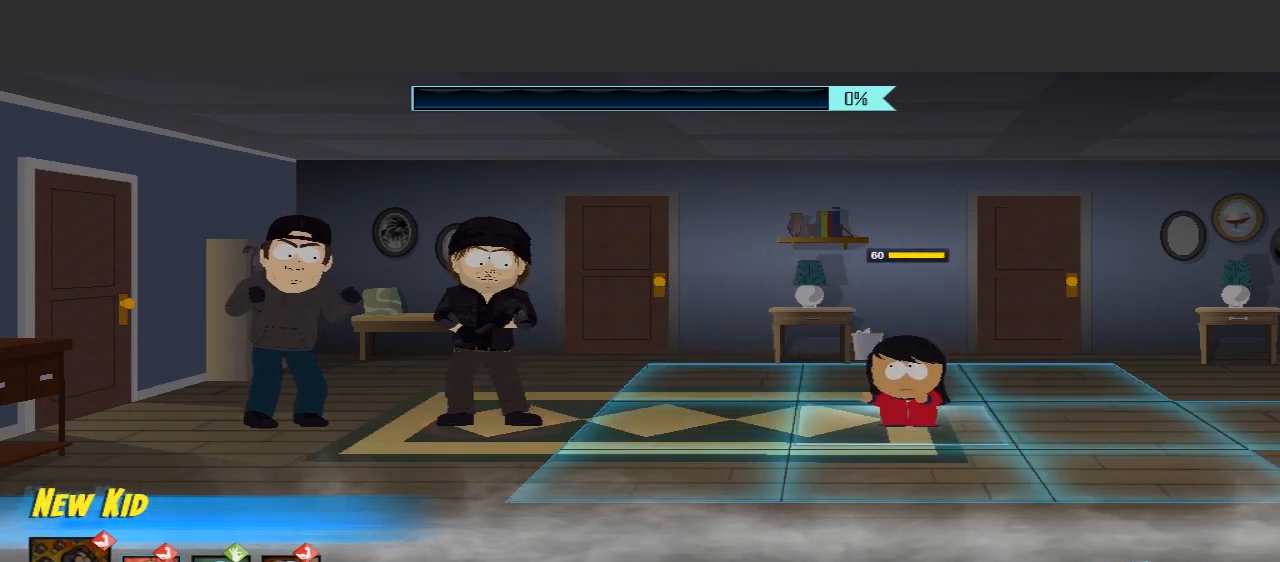
{"buttons": [], "left_stick": "center", "right_stick": "center", "events": []}
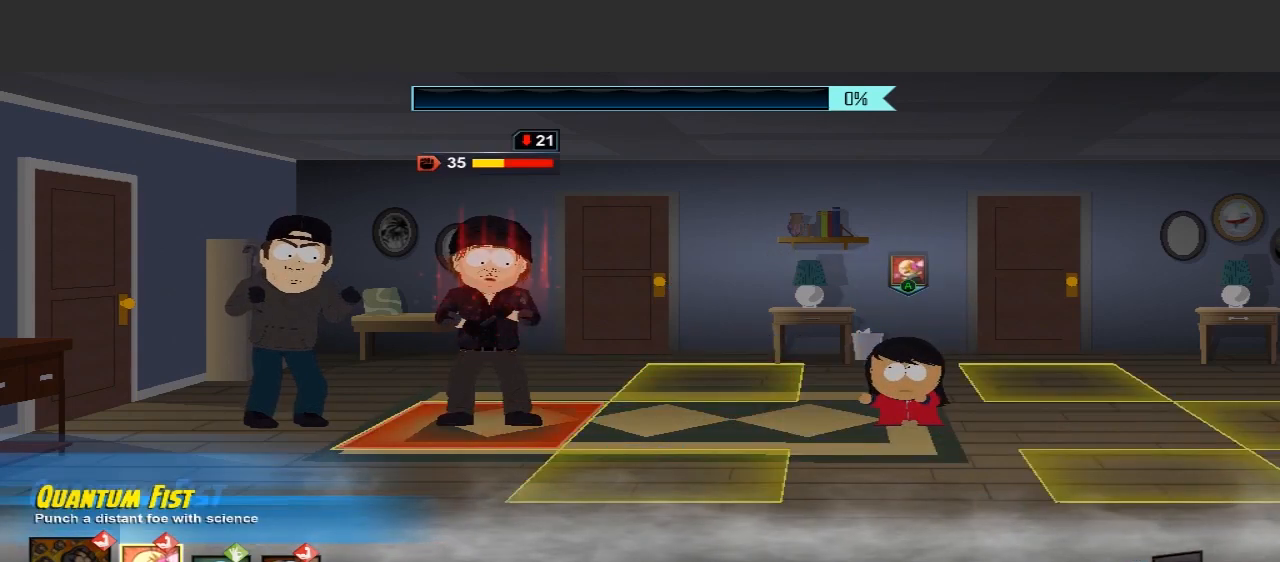
{"buttons": [], "left_stick": "center", "right_stick": "center", "events": []}
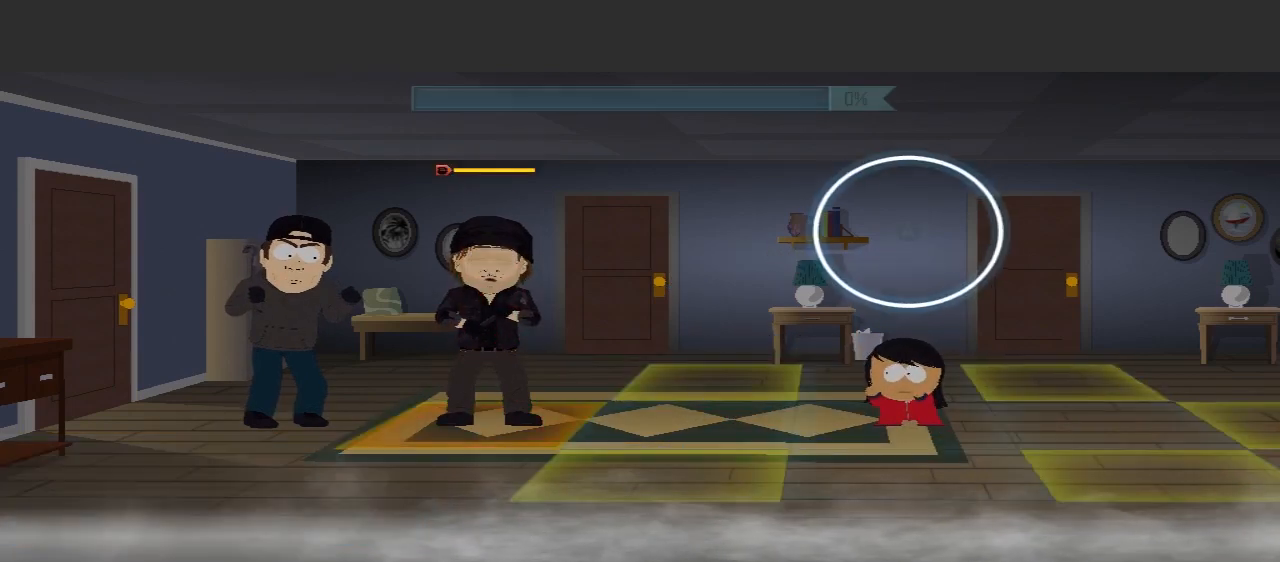
{"buttons": [], "left_stick": "center", "right_stick": "center", "events": []}
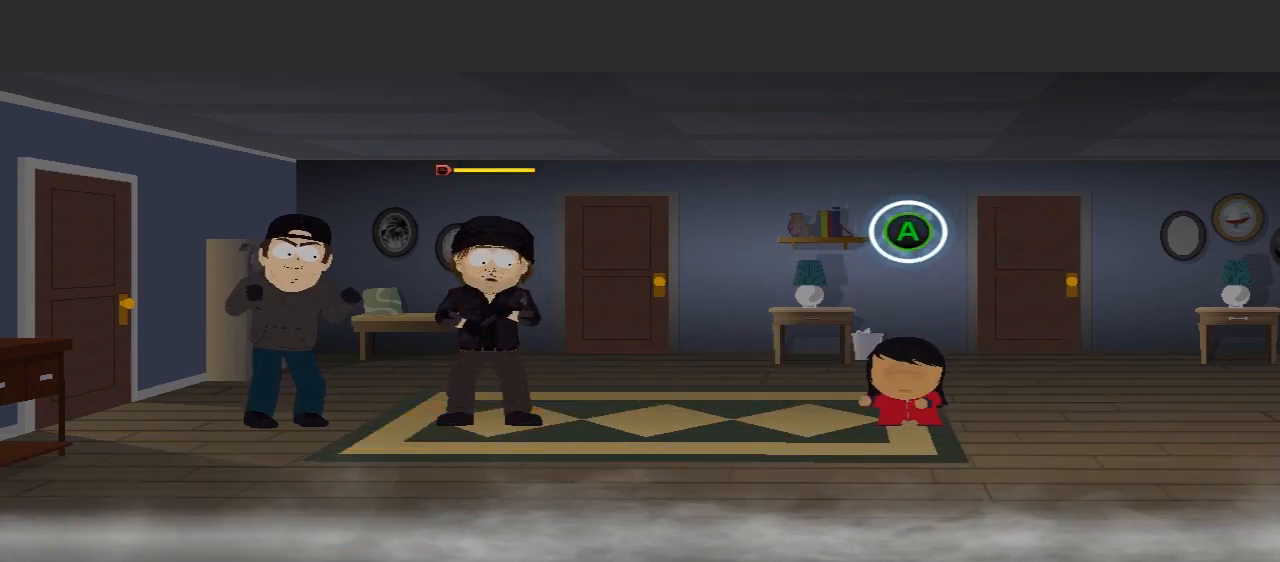
{"buttons": [], "left_stick": "center", "right_stick": "center", "events": [[267, "A", "down"], [400, "A", "up"]]}